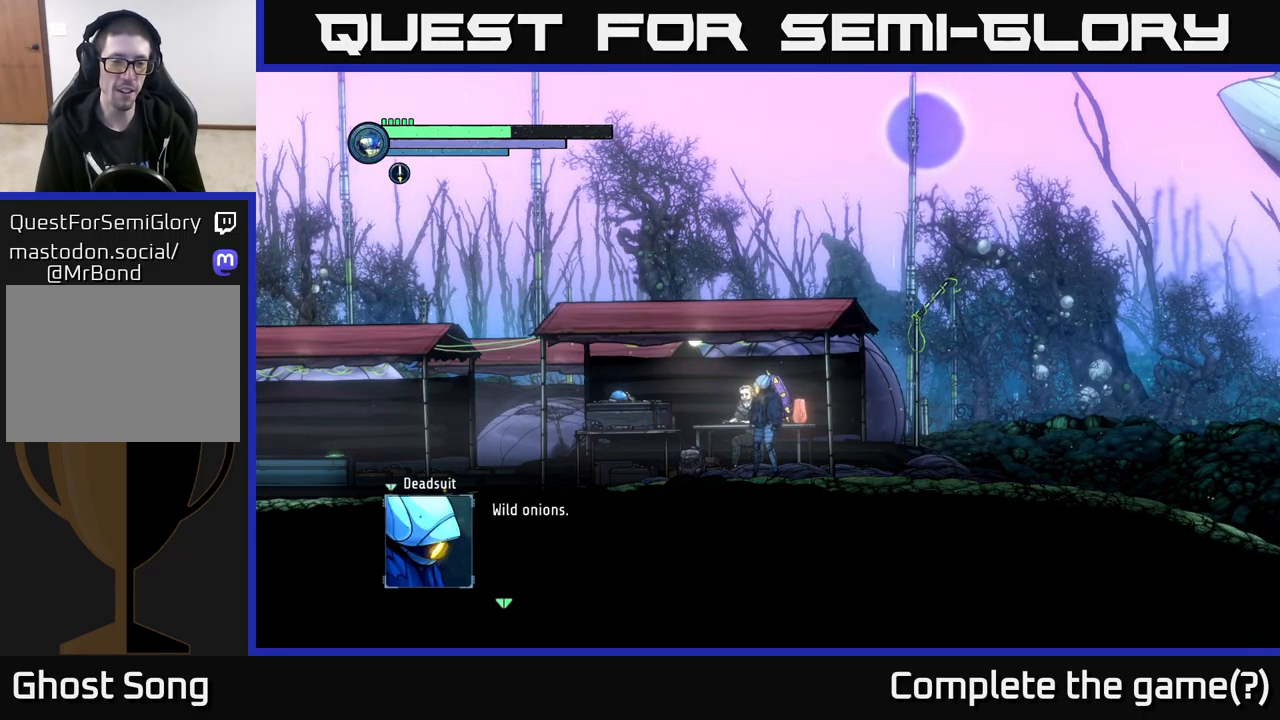
Gameplay with a controller (Xbox layout); each line is a JSON object with the inputs held at the frame after it. "events" lists button and stick changes between this image and that frame as [ms after this image, input, new state], when the widget could be followed in between.
{"buttons": [], "left_stick": "center", "right_stick": "center", "events": [[200, "A", "down"], [367, "A", "up"]]}
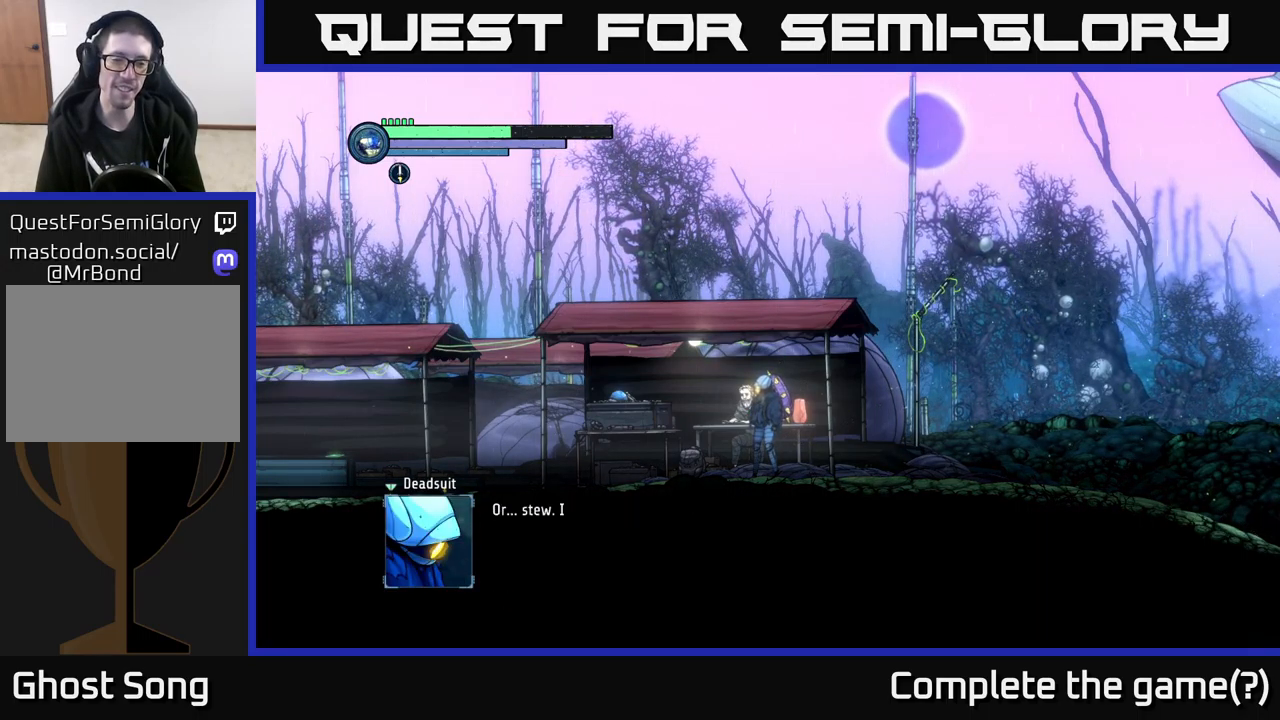
{"buttons": [], "left_stick": "center", "right_stick": "center", "events": []}
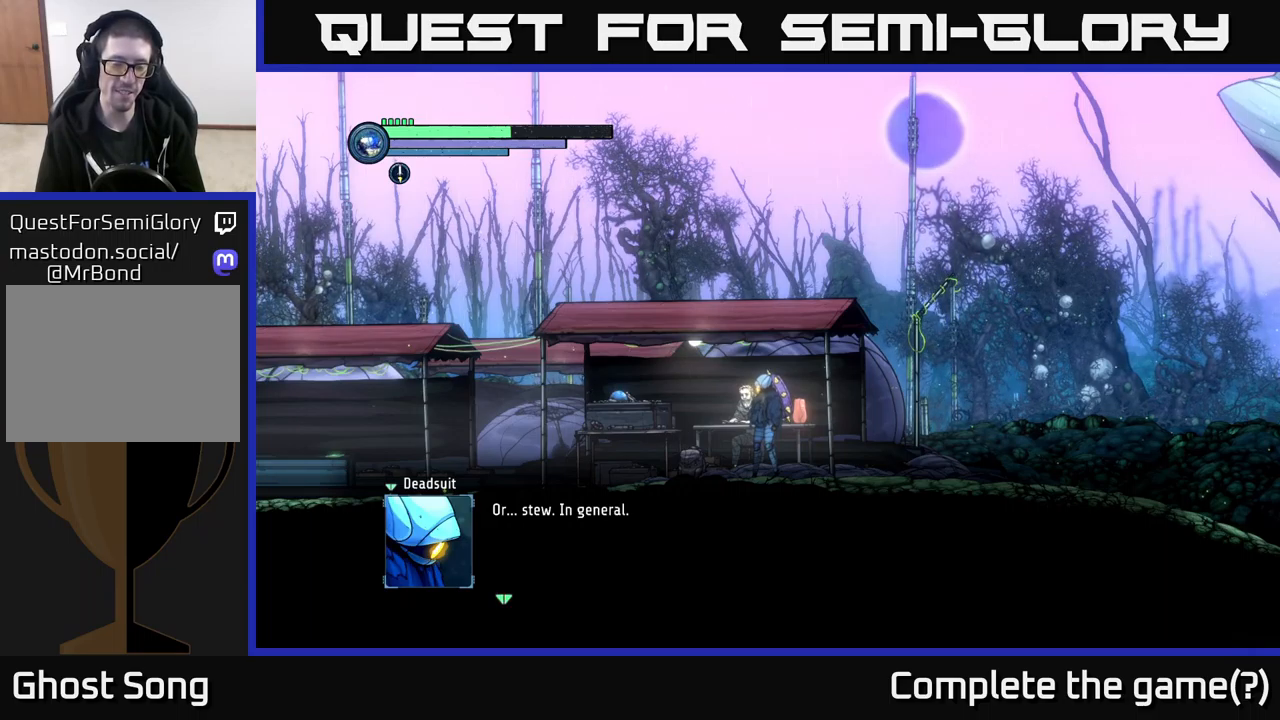
{"buttons": [], "left_stick": "center", "right_stick": "center", "events": []}
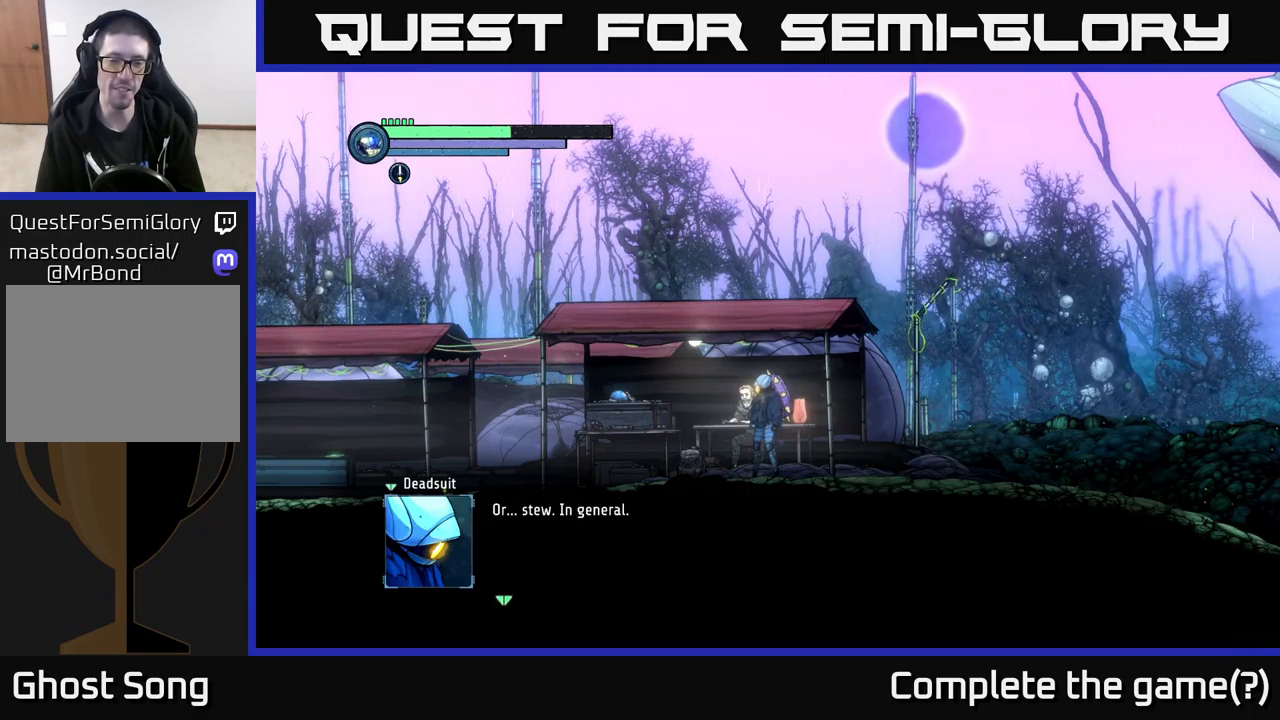
{"buttons": [], "left_stick": "center", "right_stick": "center", "events": [[250, "A", "down"], [434, "A", "up"]]}
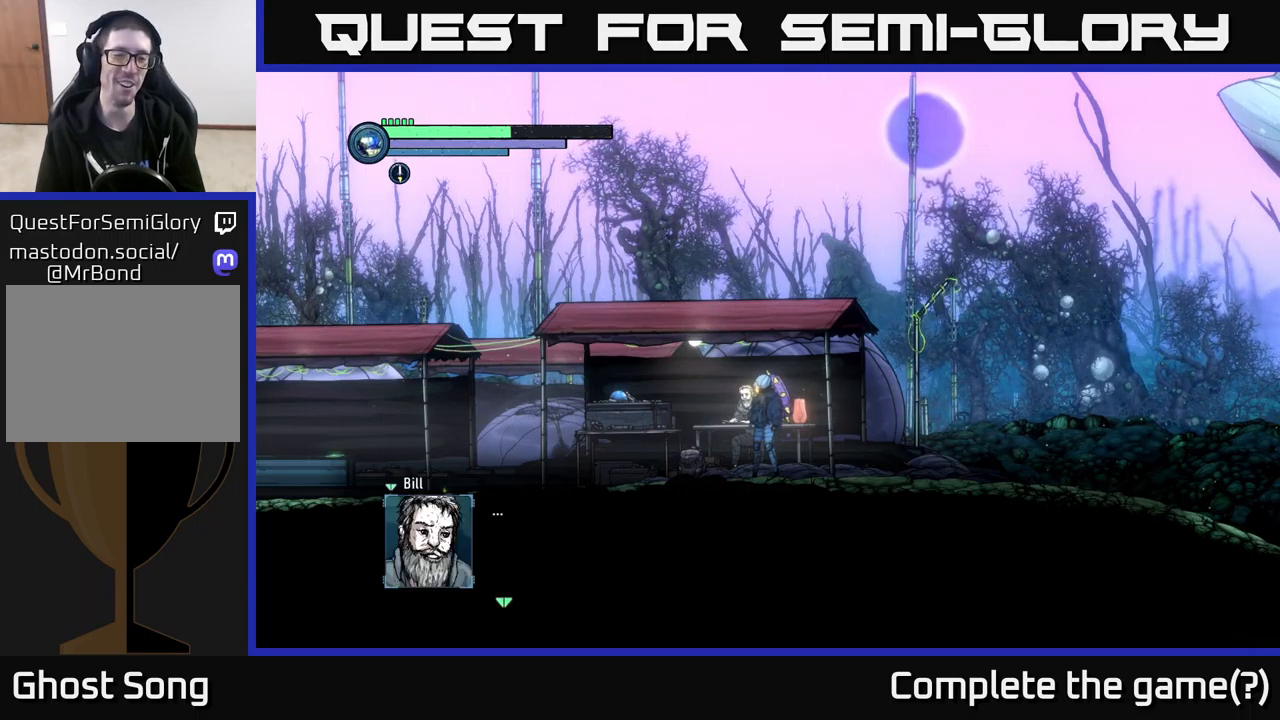
{"buttons": [], "left_stick": "center", "right_stick": "center", "events": []}
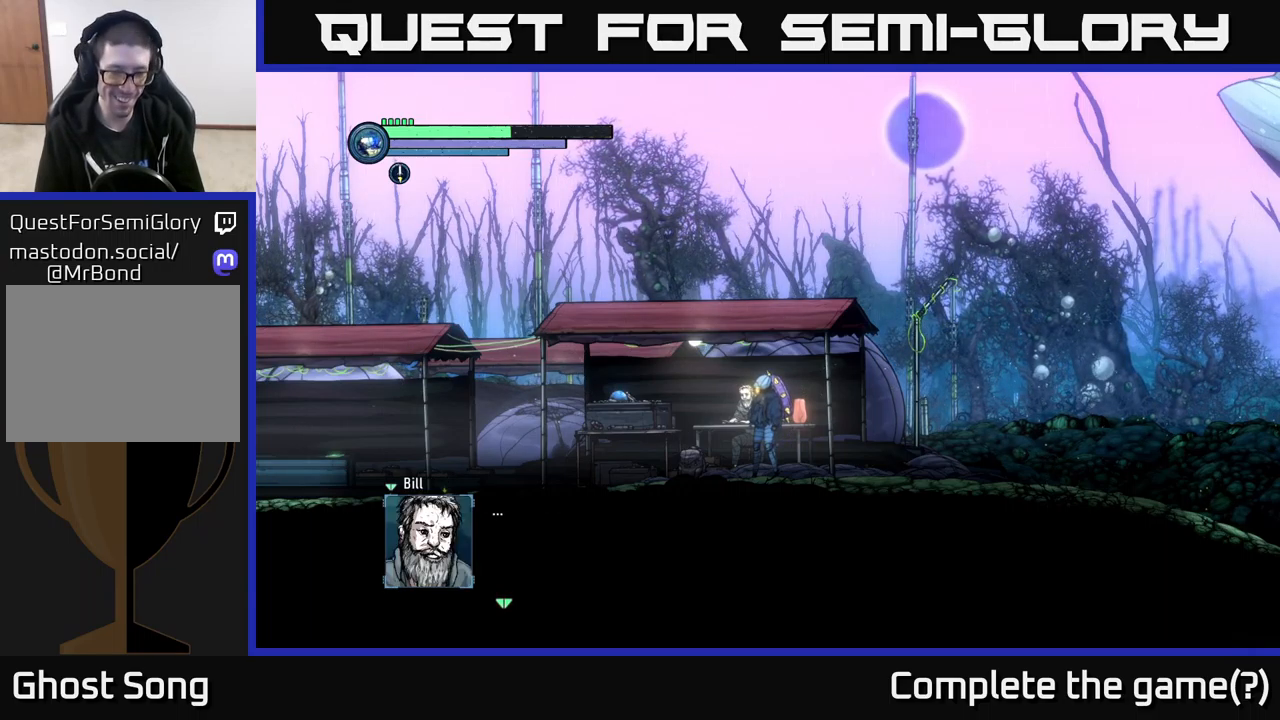
{"buttons": [], "left_stick": "center", "right_stick": "center", "events": [[200, "A", "down"], [367, "A", "up"]]}
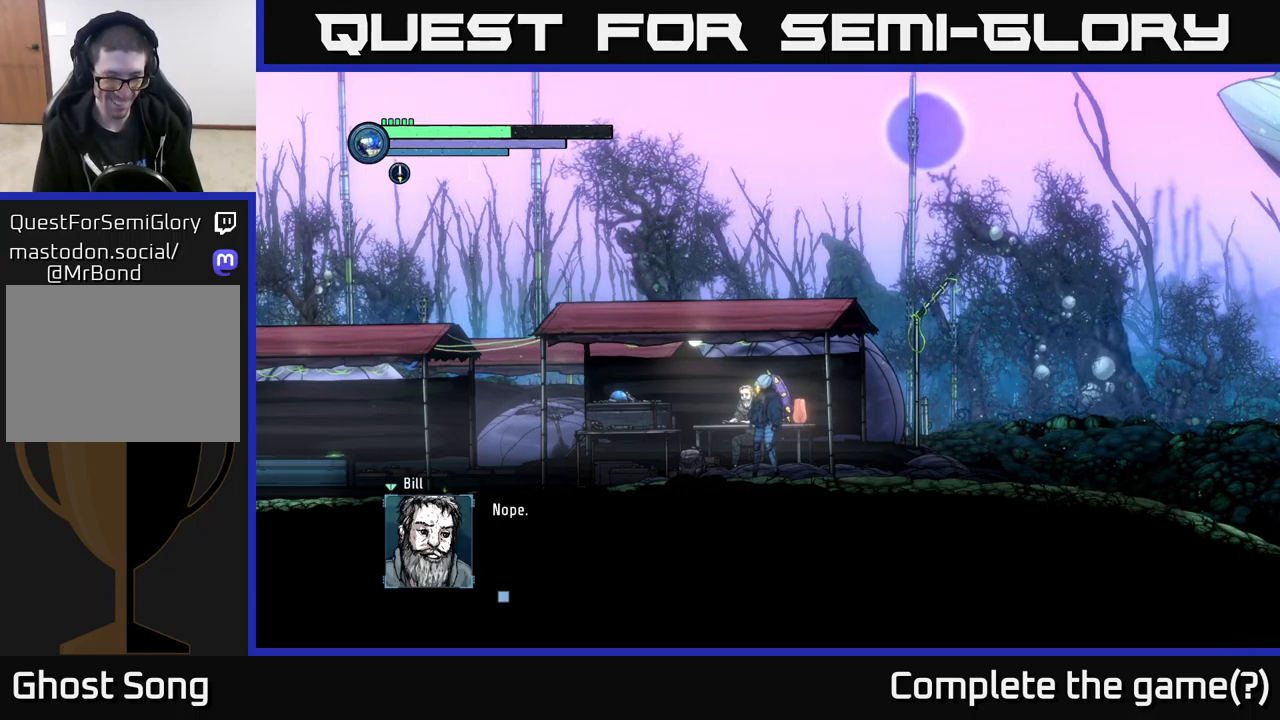
{"buttons": [], "left_stick": "center", "right_stick": "center", "events": []}
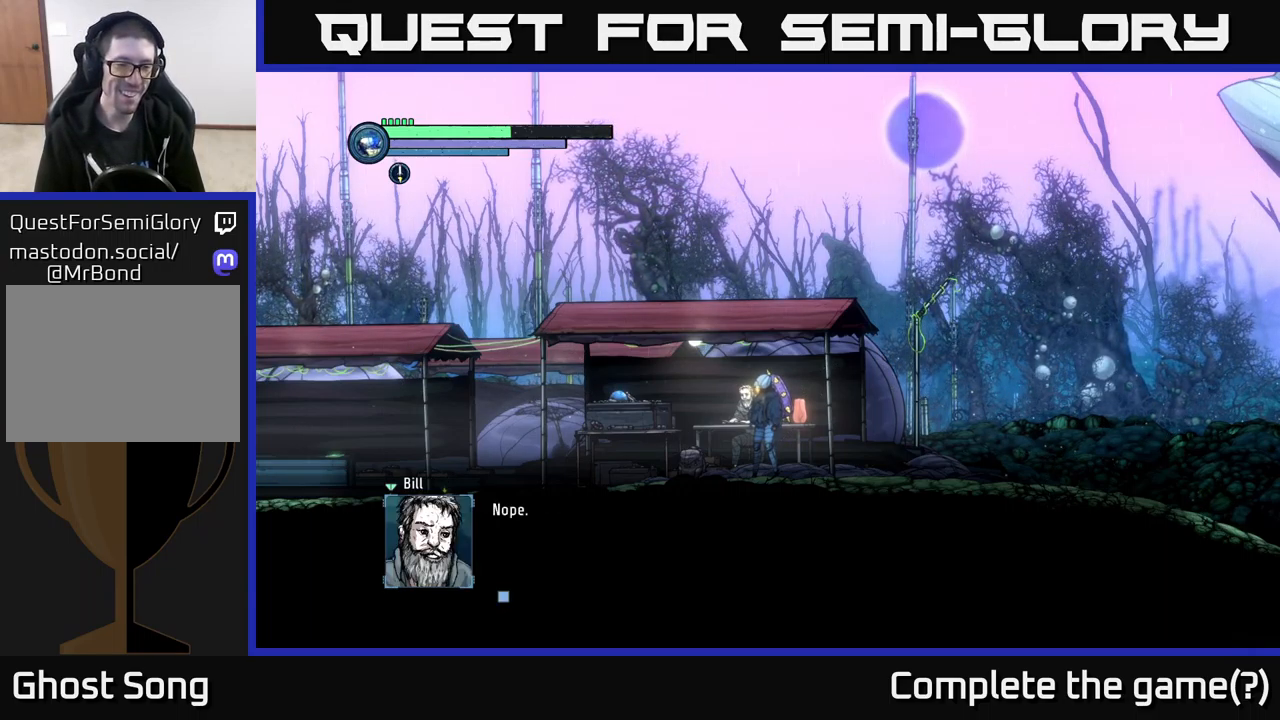
{"buttons": [], "left_stick": "center", "right_stick": "center", "events": [[250, "A", "down"], [434, "A", "up"]]}
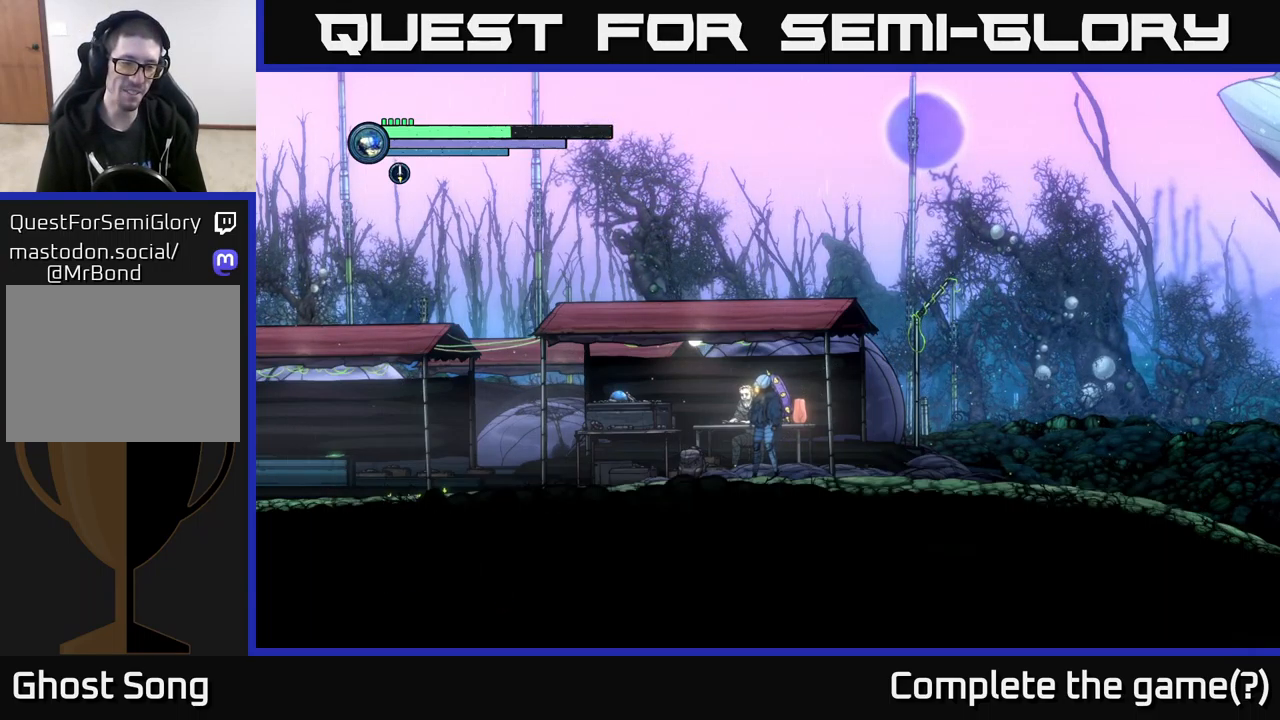
{"buttons": [], "left_stick": "center", "right_stick": "center", "events": []}
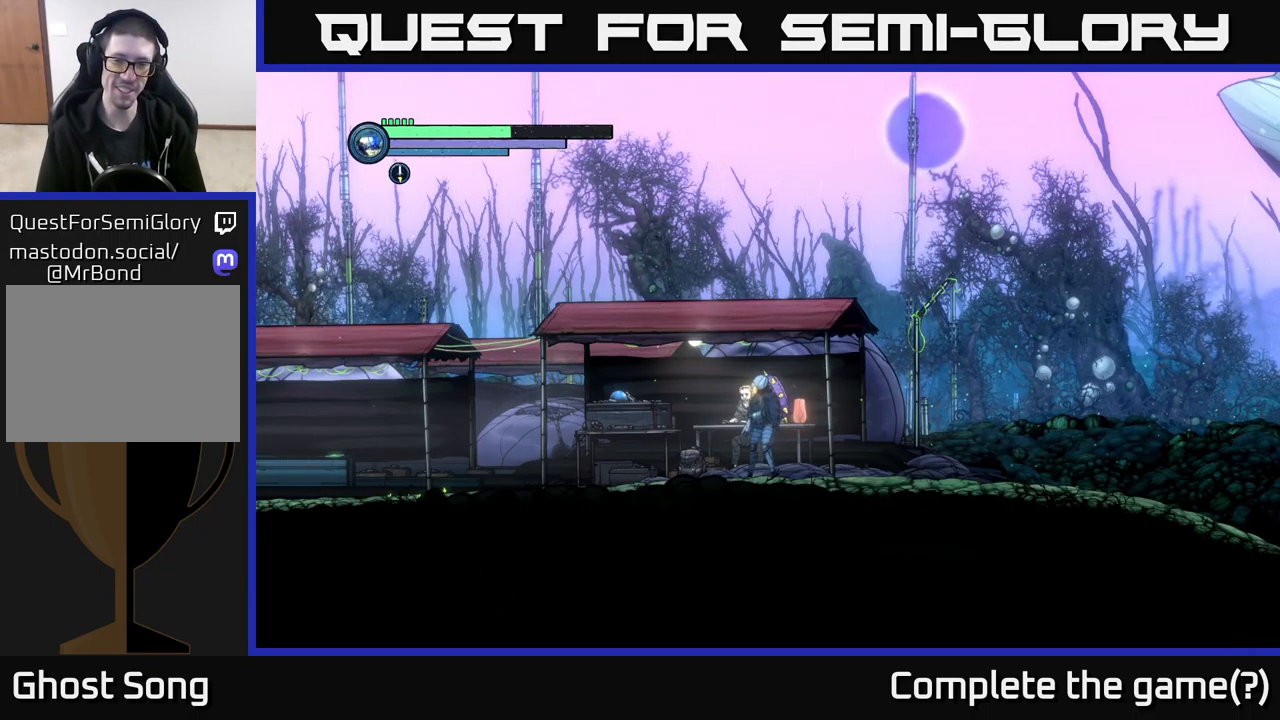
{"buttons": [], "left_stick": "left", "right_stick": "center", "events": [[34, "left_stick", "left"]]}
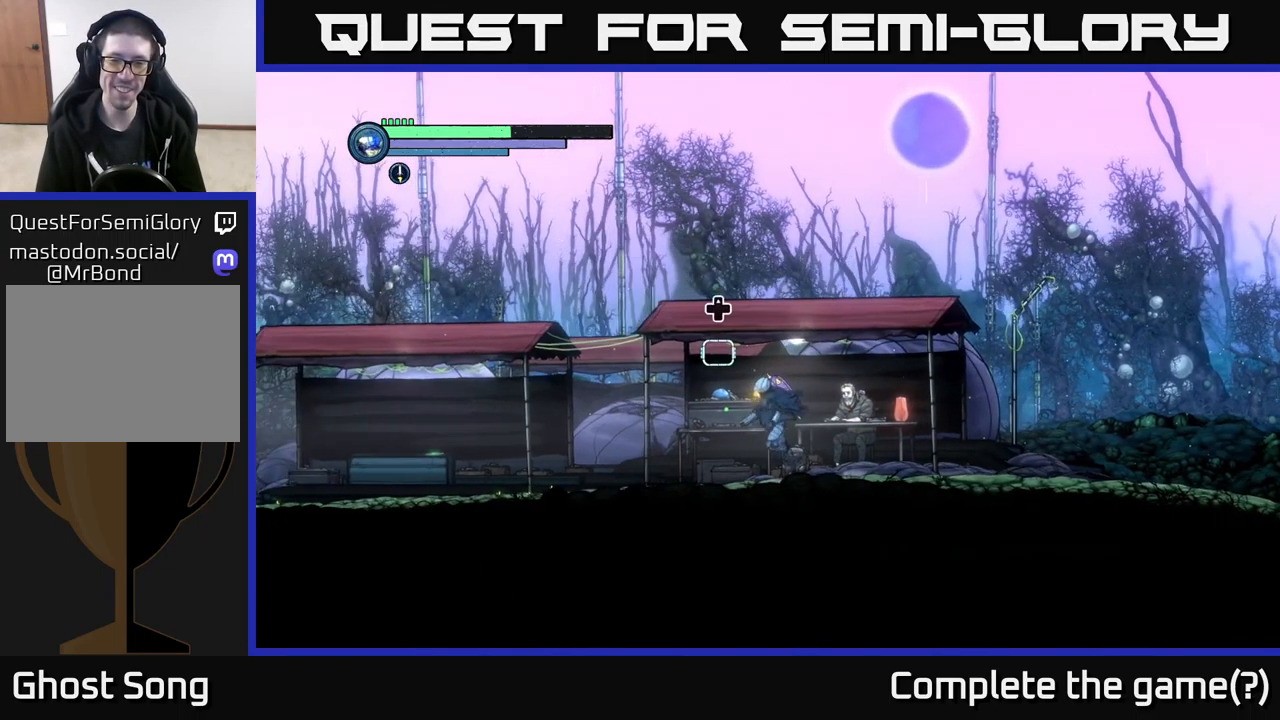
{"buttons": [], "left_stick": "center", "right_stick": "center", "events": [[317, "left_stick", "center"], [367, "left_stick", "right"], [434, "left_stick", "center"]]}
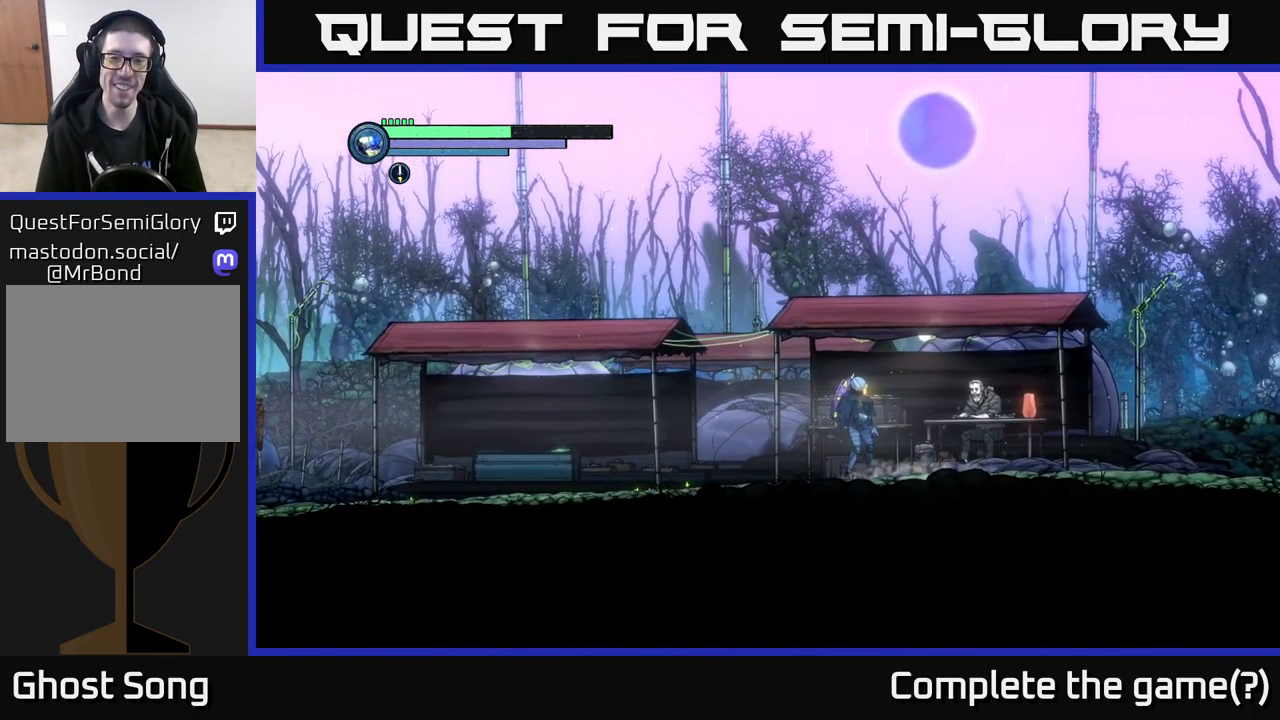
{"buttons": [], "left_stick": "left", "right_stick": "center", "events": [[134, "DPAD_UP", "down"], [251, "DPAD_UP", "up"], [384, "left_stick", "left"]]}
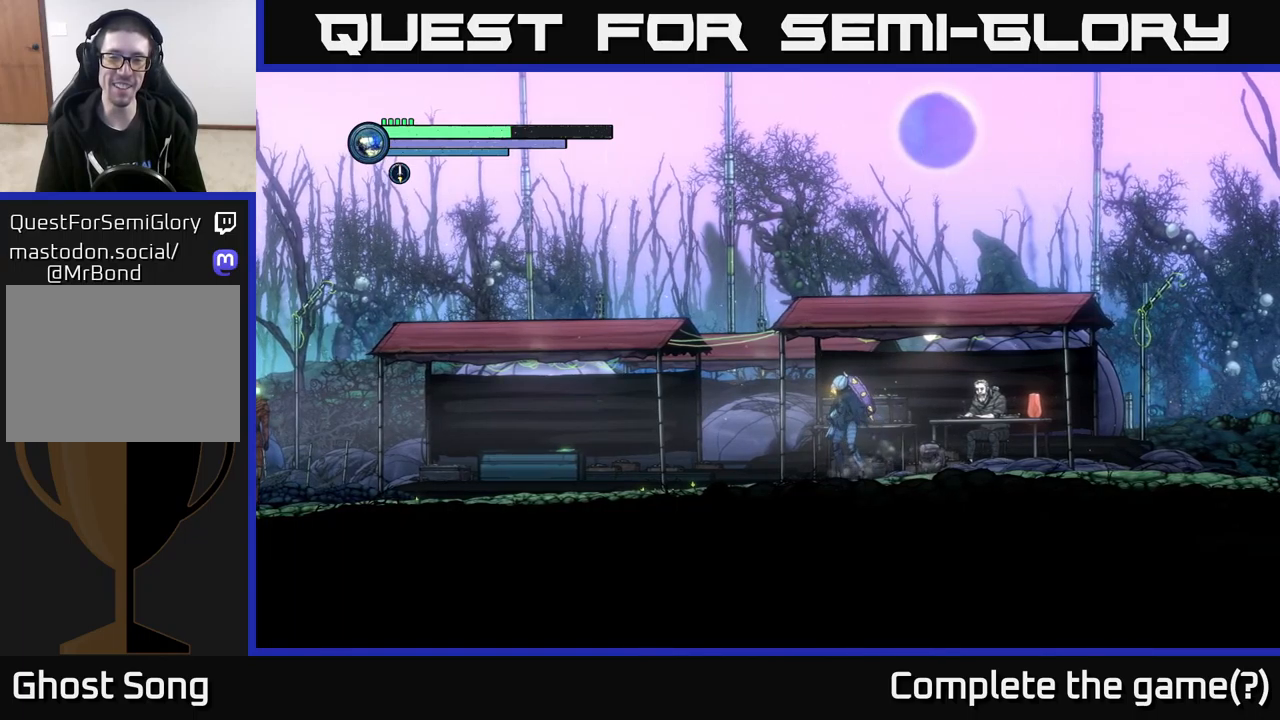
{"buttons": [], "left_stick": "center", "right_stick": "center", "events": [[200, "left_stick", "right"], [317, "left_stick", "center"]]}
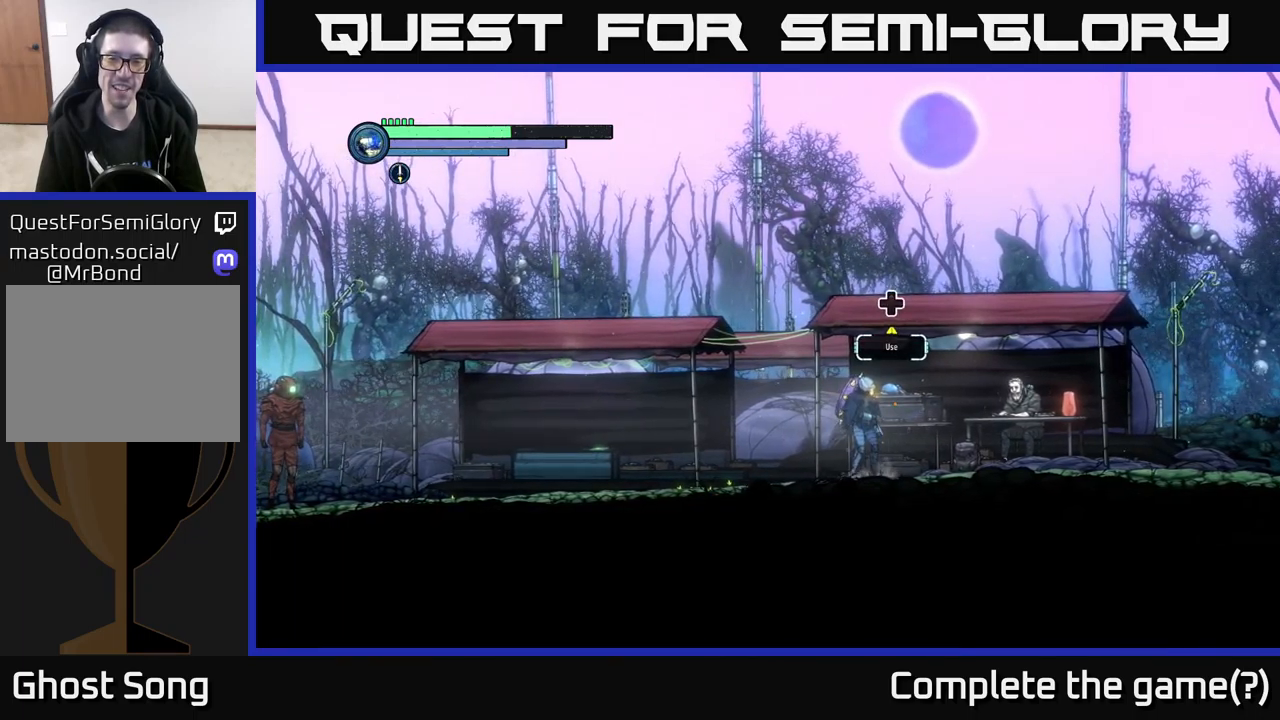
{"buttons": [], "left_stick": "center", "right_stick": "center", "events": [[67, "DPAD_UP", "down"], [183, "DPAD_UP", "up"]]}
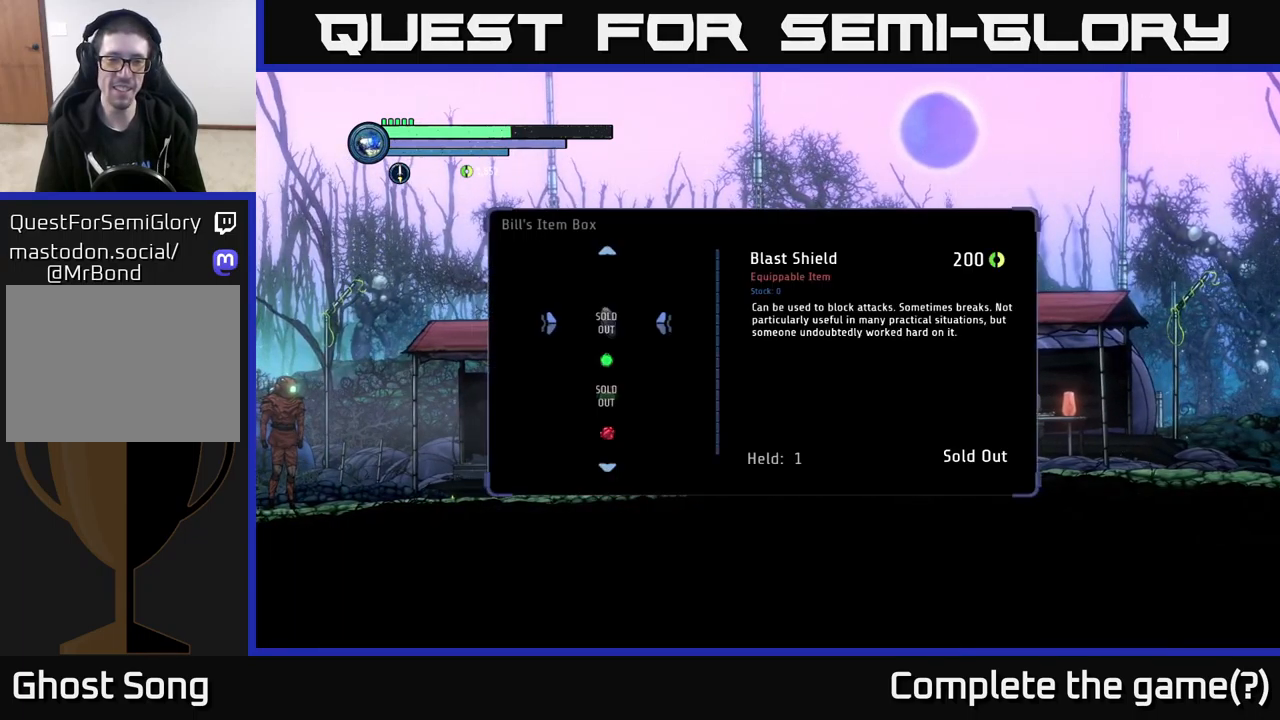
{"buttons": [], "left_stick": "center", "right_stick": "center", "events": []}
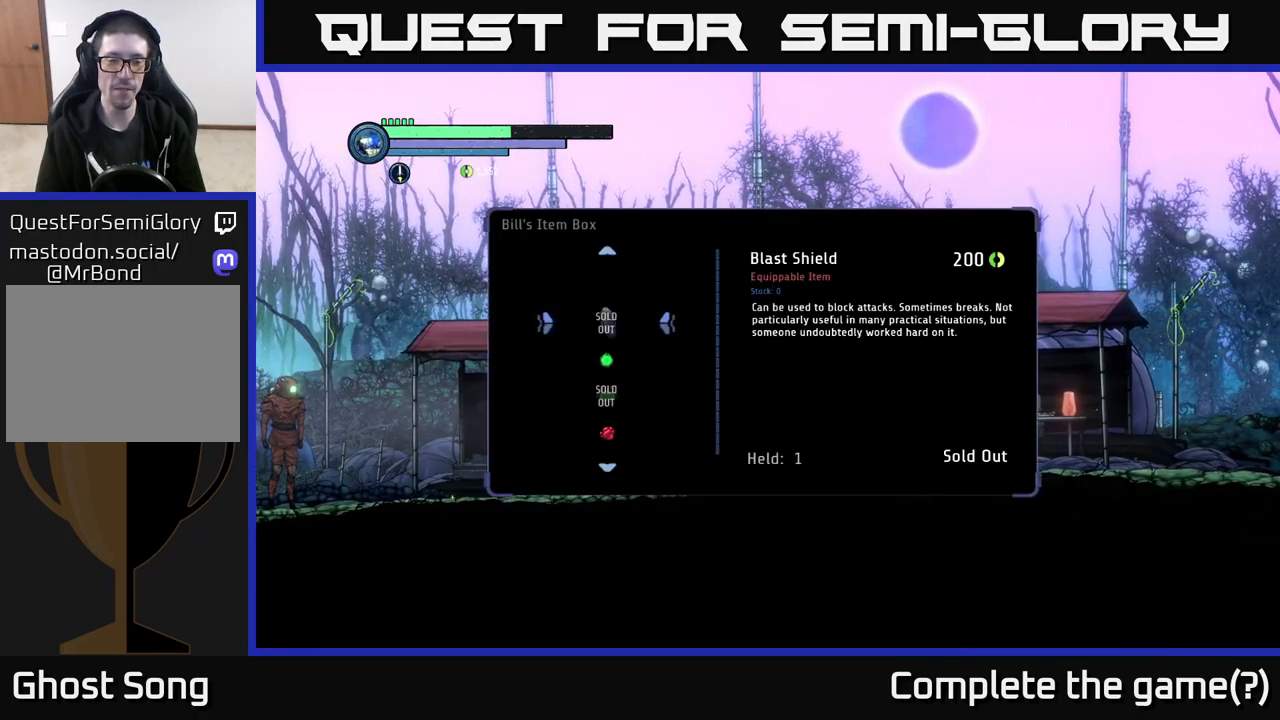
{"buttons": [], "left_stick": "center", "right_stick": "center", "events": [[217, "left_stick", "down"], [417, "left_stick", "center"]]}
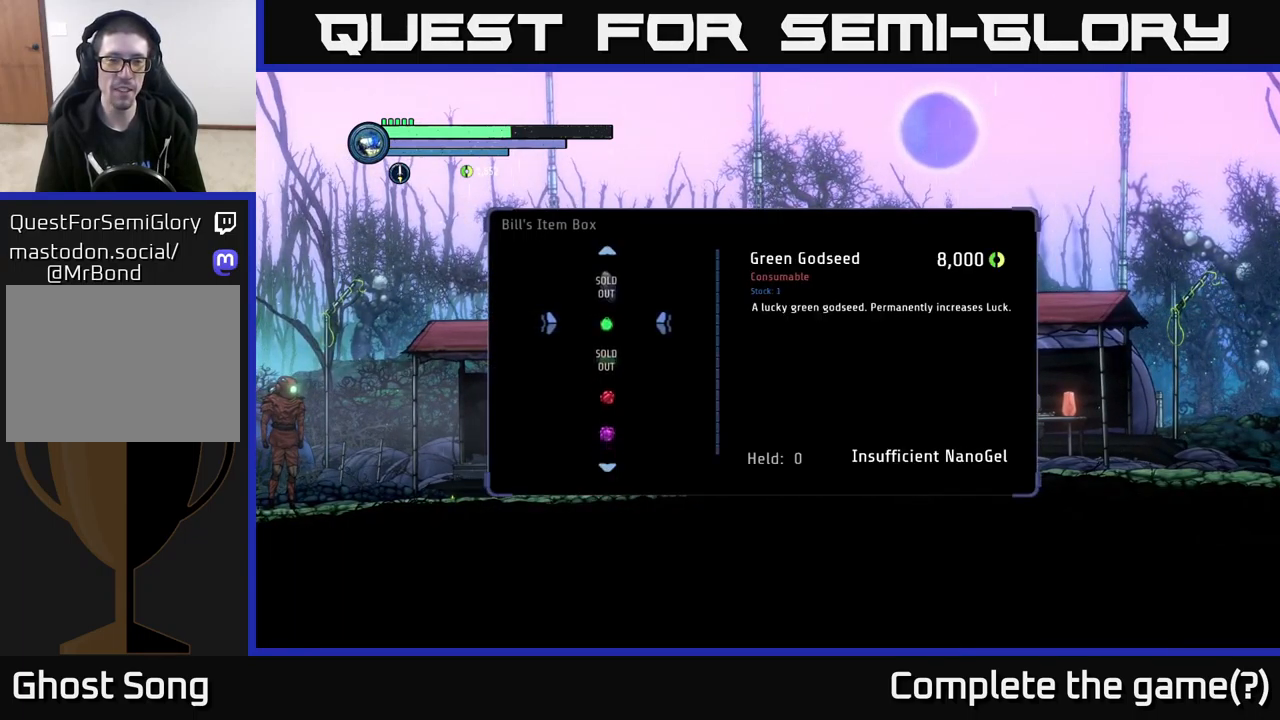
{"buttons": [], "left_stick": "center", "right_stick": "center", "events": []}
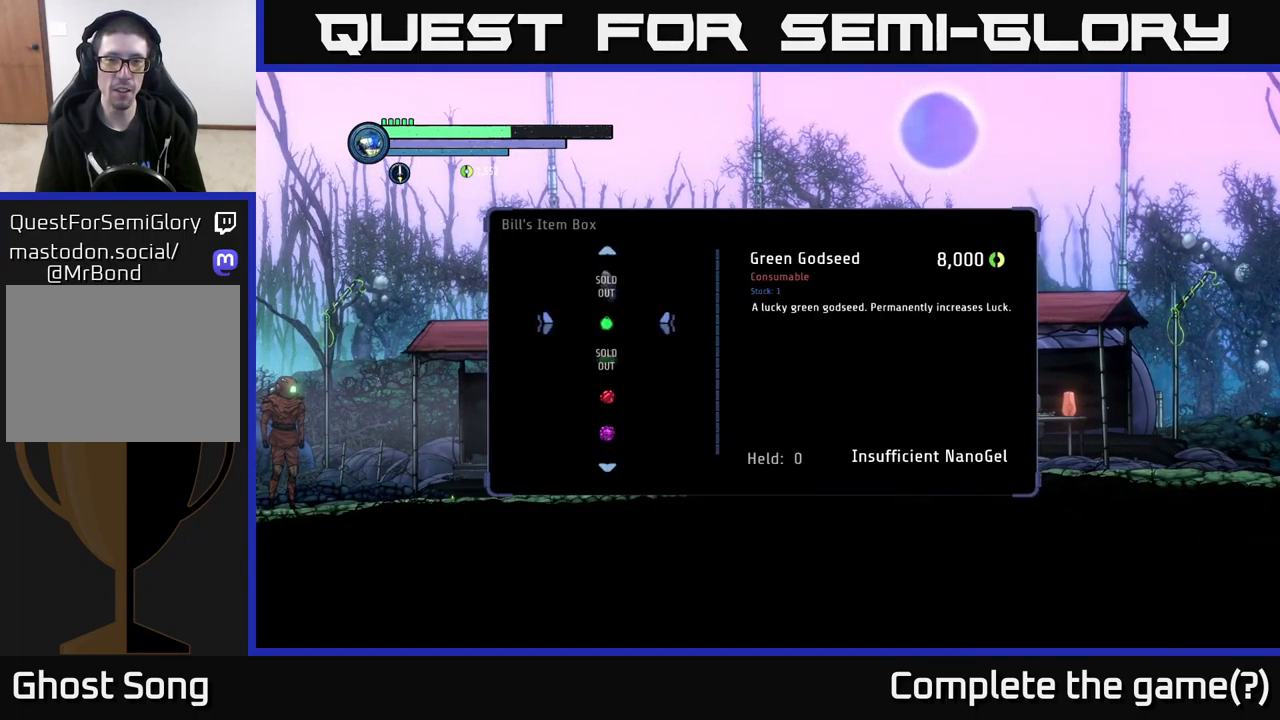
{"buttons": [], "left_stick": "center", "right_stick": "center", "events": []}
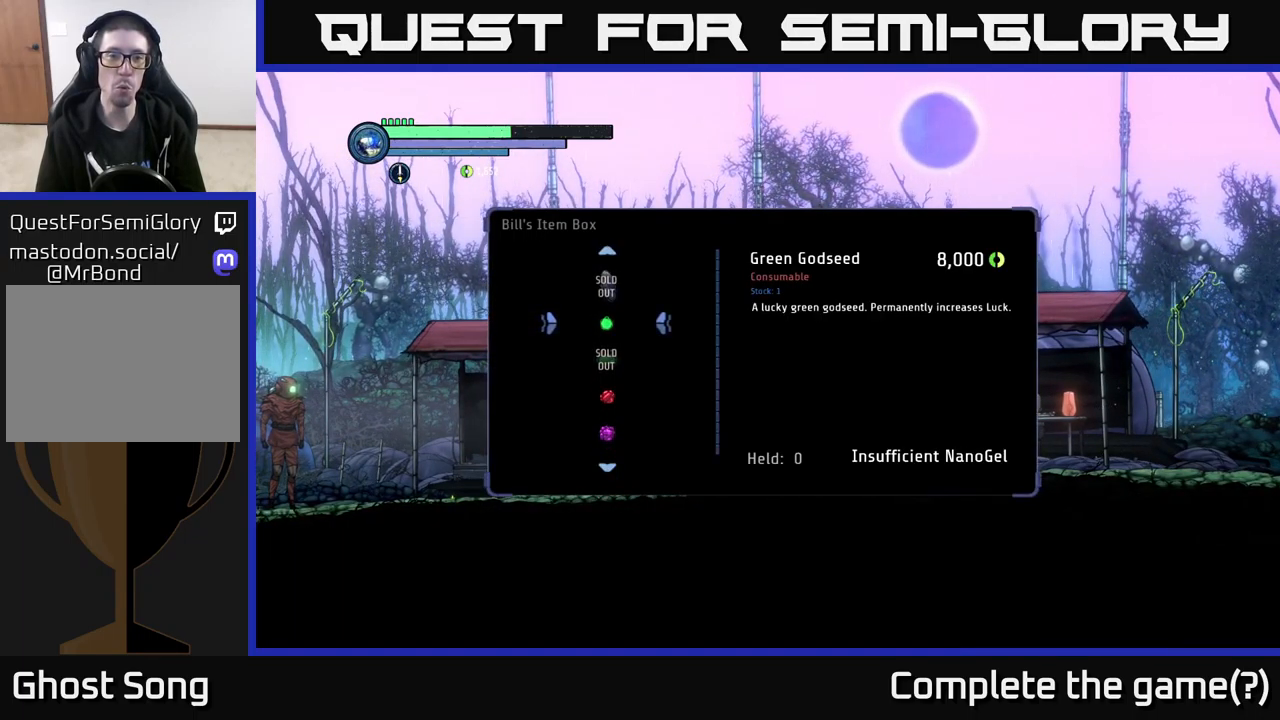
{"buttons": [], "left_stick": "center", "right_stick": "center", "events": []}
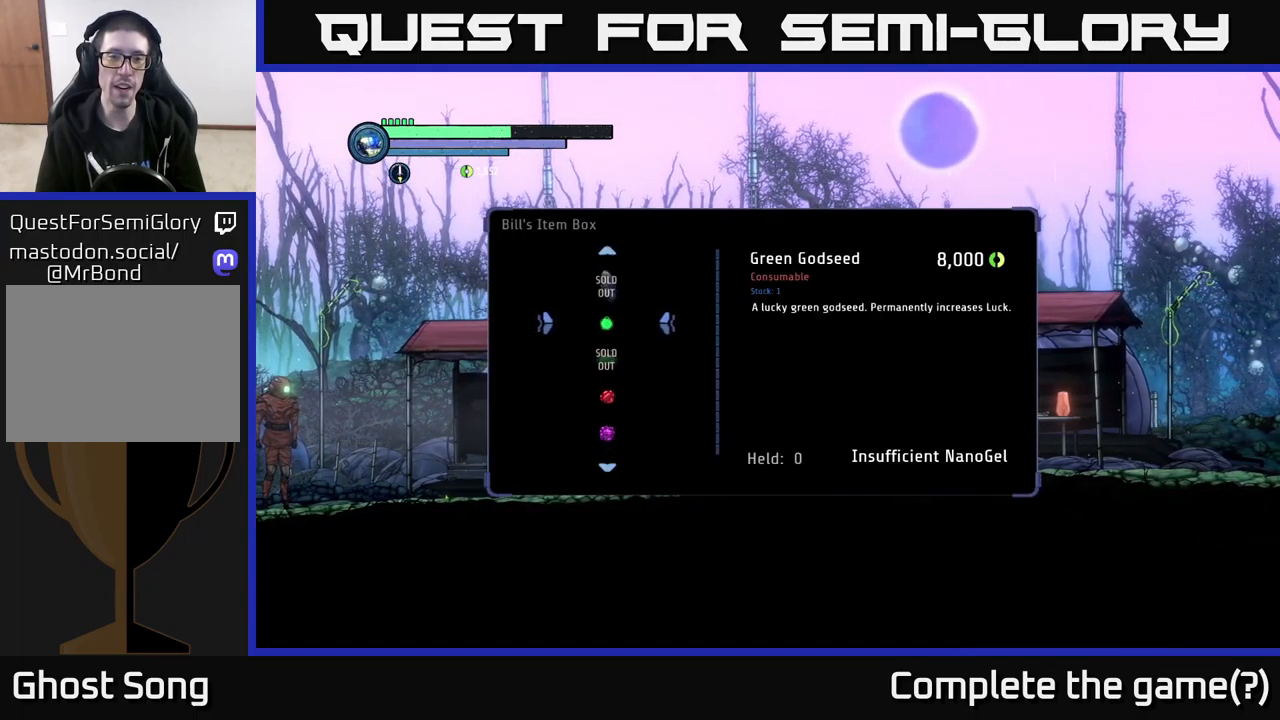
{"buttons": [], "left_stick": "center", "right_stick": "center", "events": []}
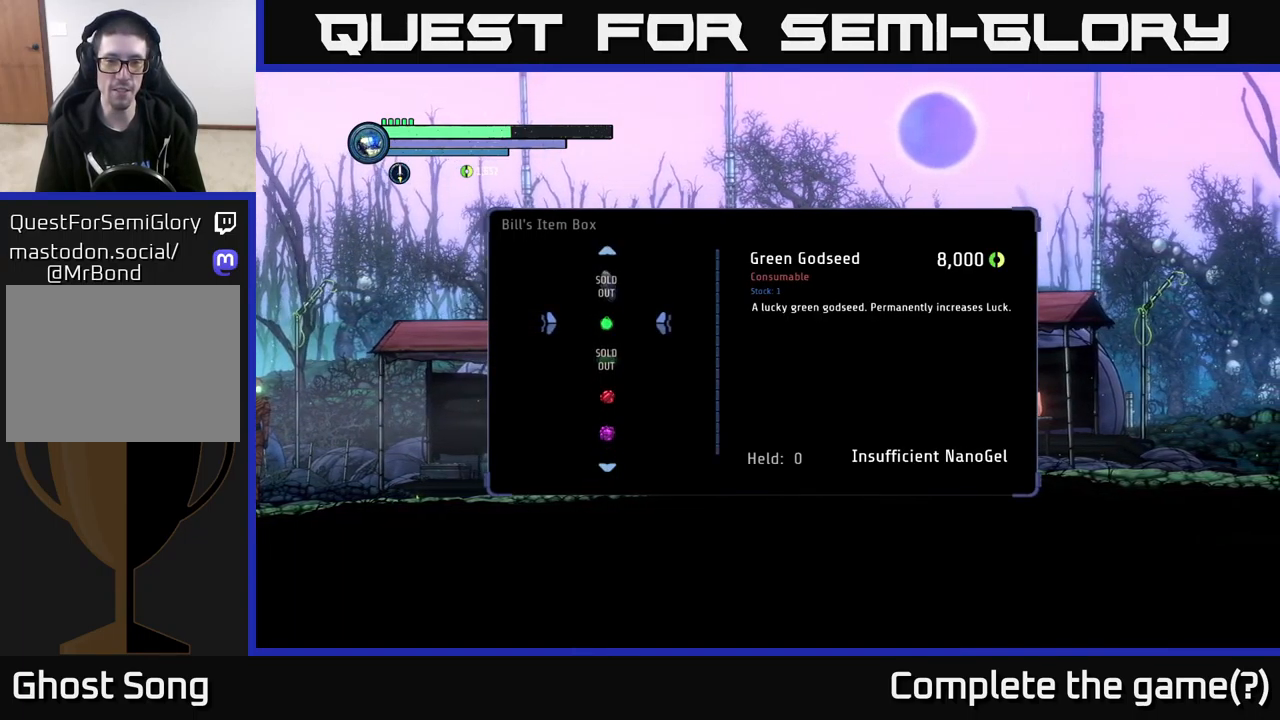
{"buttons": [], "left_stick": "center", "right_stick": "center", "events": []}
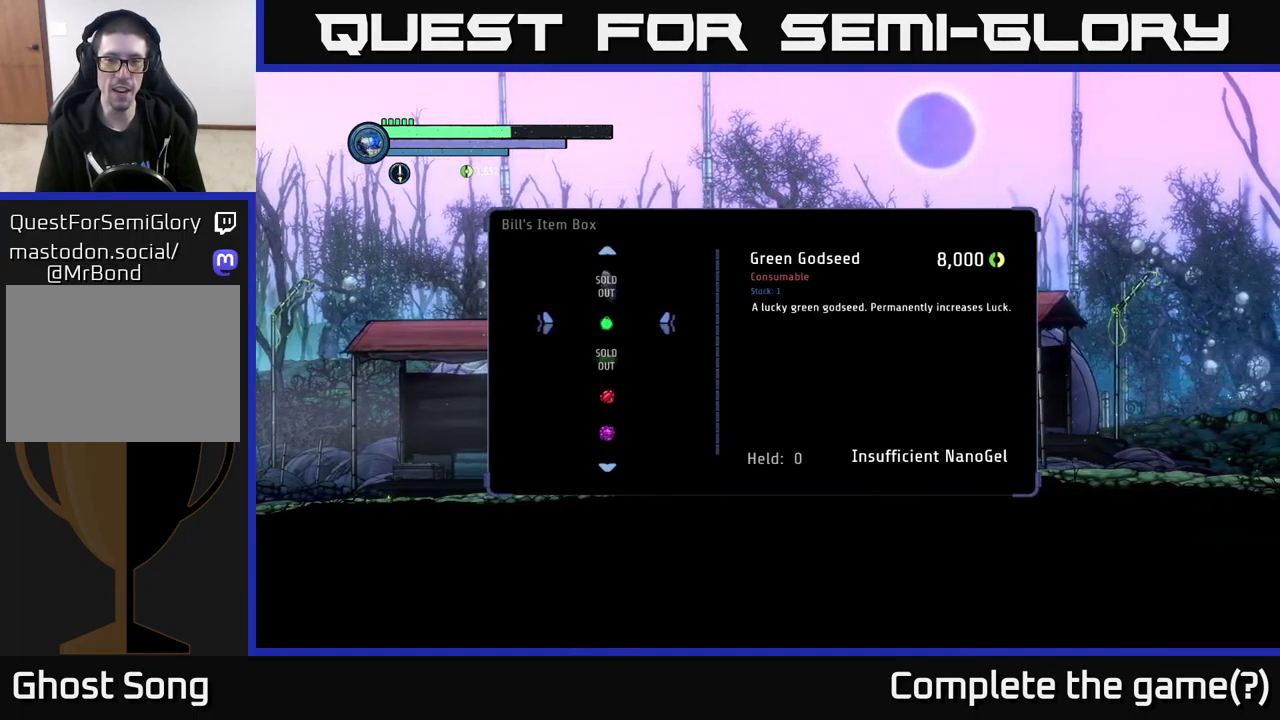
{"buttons": [], "left_stick": "center", "right_stick": "center", "events": [[316, "left_stick", "up"], [483, "left_stick", "center"]]}
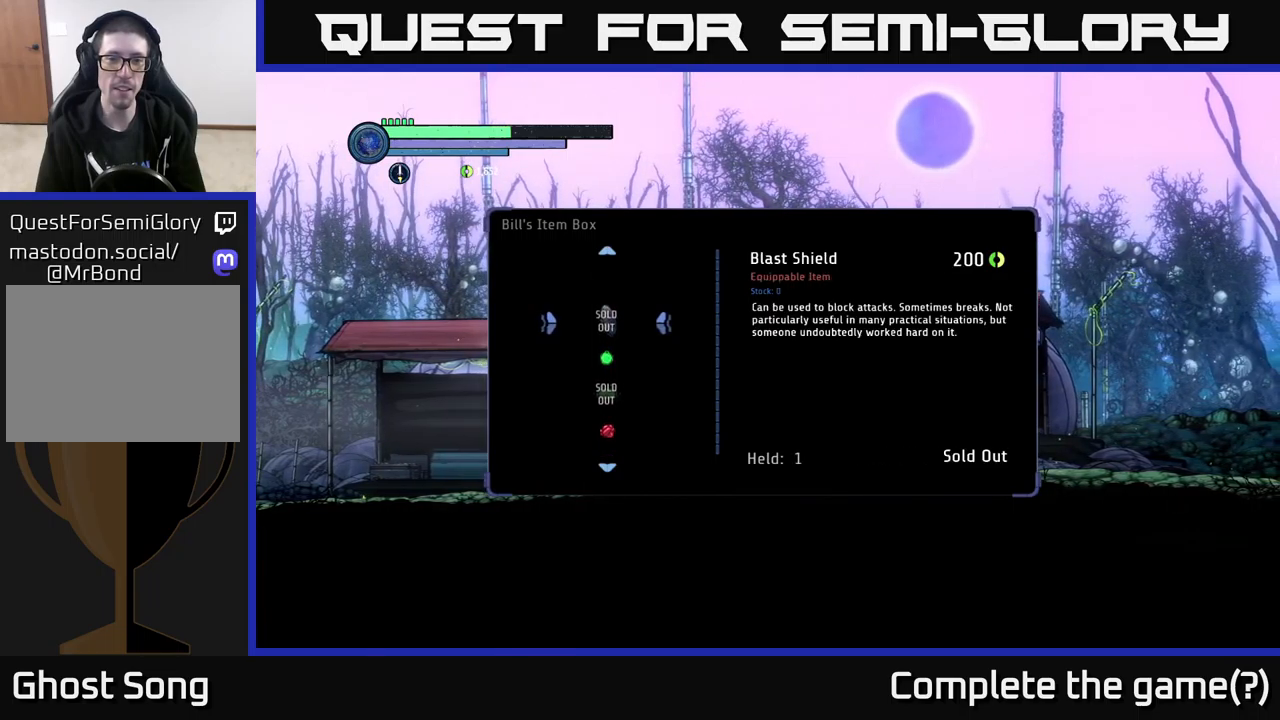
{"buttons": [], "left_stick": "center", "right_stick": "center", "events": [[217, "left_stick", "down"], [400, "left_stick", "center"]]}
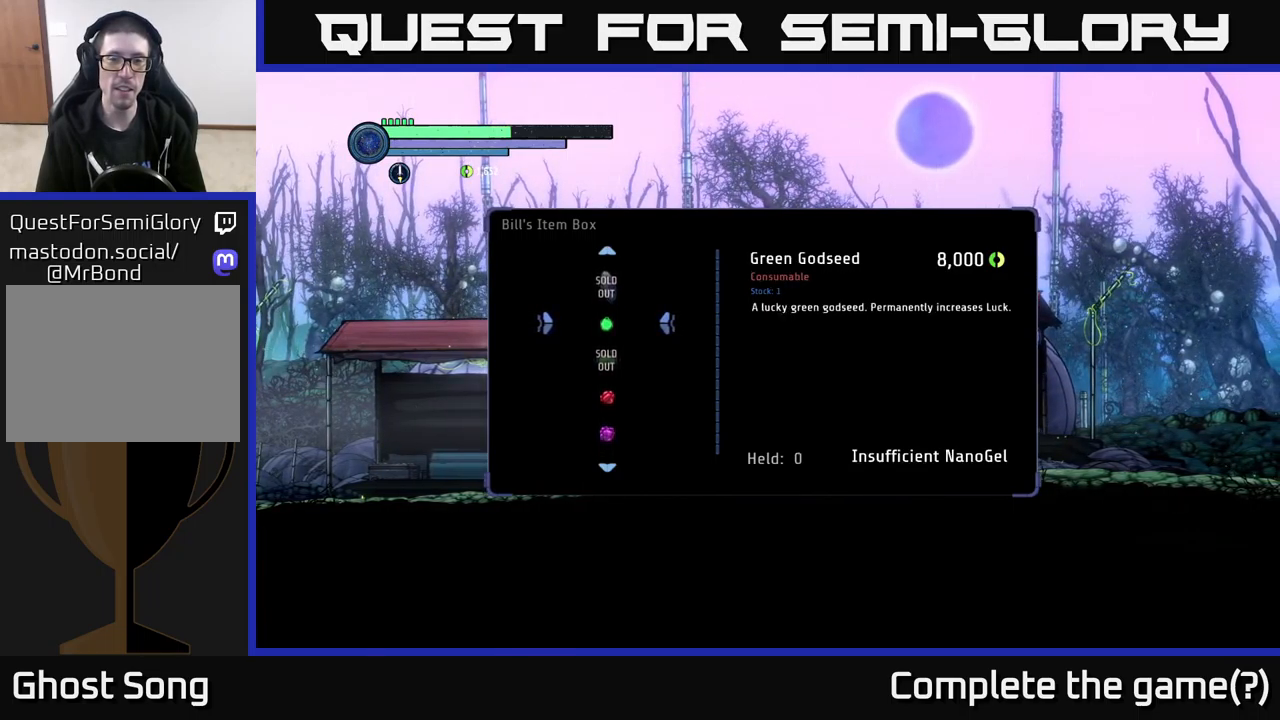
{"buttons": [], "left_stick": "down", "right_stick": "center", "events": [[117, "left_stick", "down"], [317, "left_stick", "center"], [400, "left_stick", "down"]]}
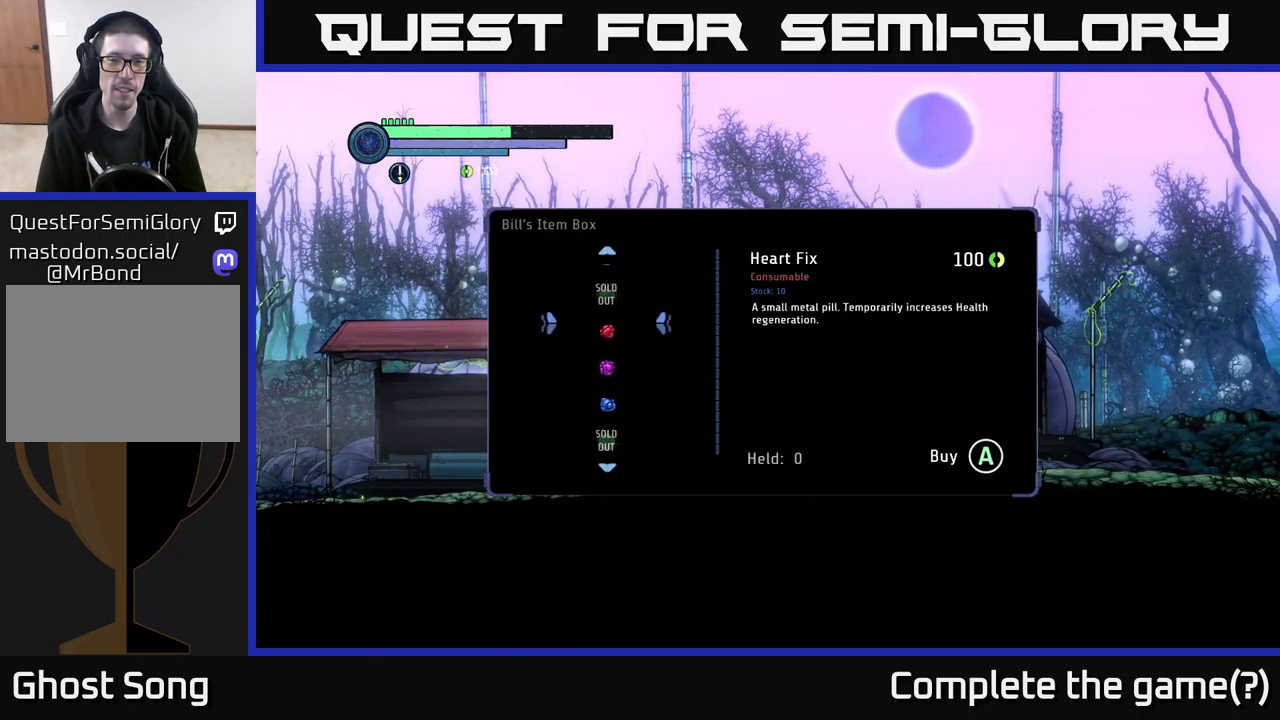
{"buttons": [], "left_stick": "center", "right_stick": "center", "events": [[100, "left_stick", "center"], [283, "left_stick", "up"], [383, "left_stick", "center"]]}